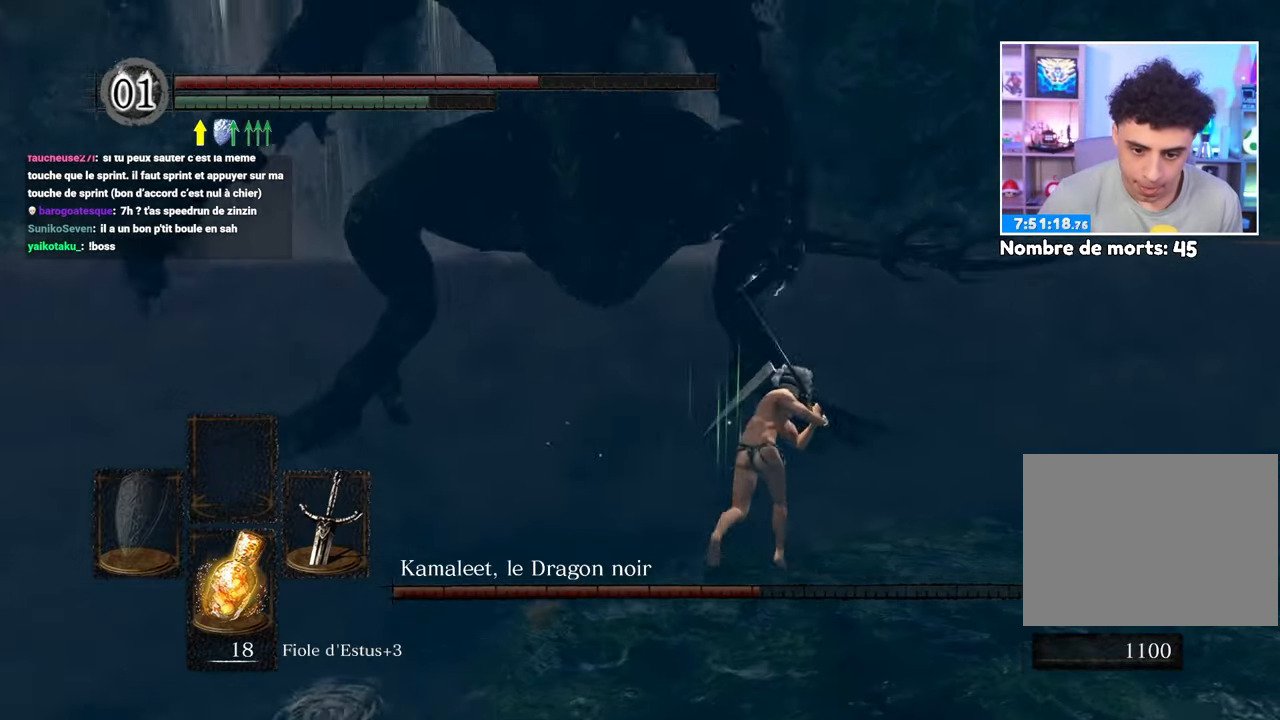
Gameplay with a controller (Xbox layout); each line is a JSON object with the inputs held at the frame after it (dt_ms = milliseconds from this image to that frame). "events" lists button and stick changes between this image and that frame as [ms after this image, input, new state], when the widget could be followed in between. Not read: L3 R3.
{"dt_ms": 500, "buttons": ["B"], "left_stick": "up", "right_stick": "center", "events": [[300, "B", "up"], [333, "left_stick", "up"], [383, "B", "down"]]}
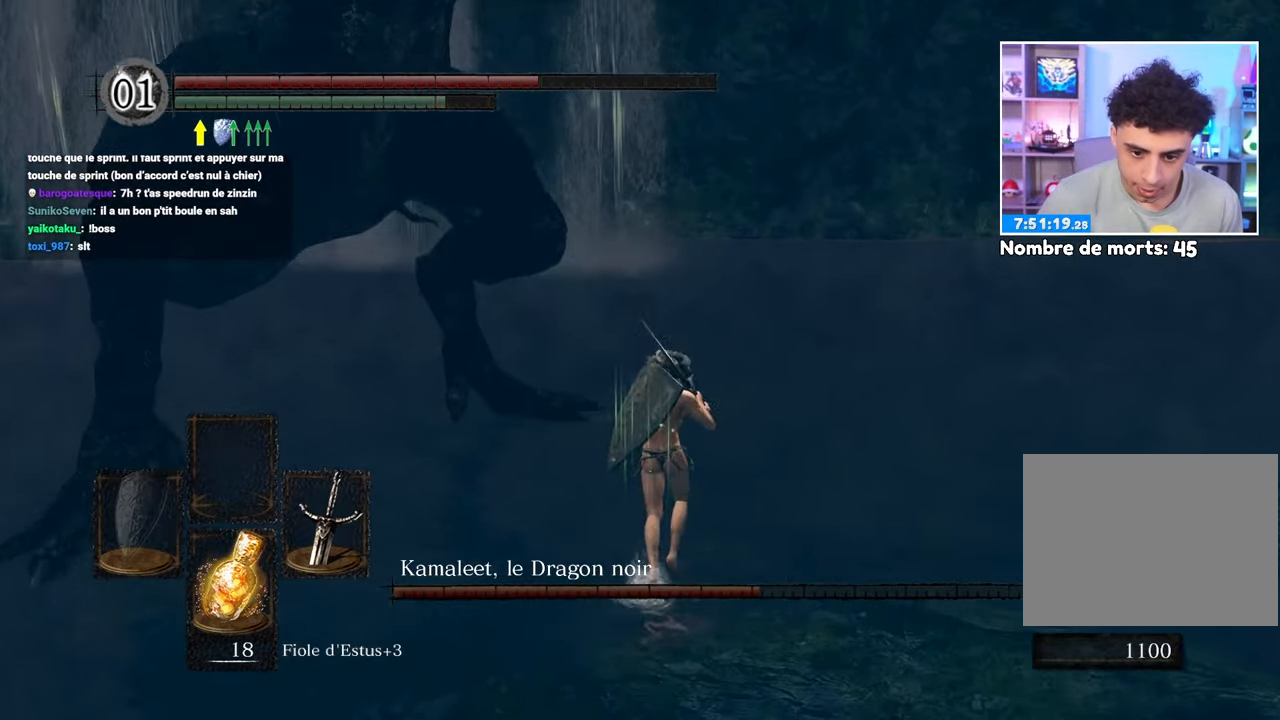
{"dt_ms": 500, "buttons": [], "left_stick": "up-right", "right_stick": "left", "events": [[17, "B", "up"], [200, "right_stick", "left"], [500, "left_stick", "up-right"]]}
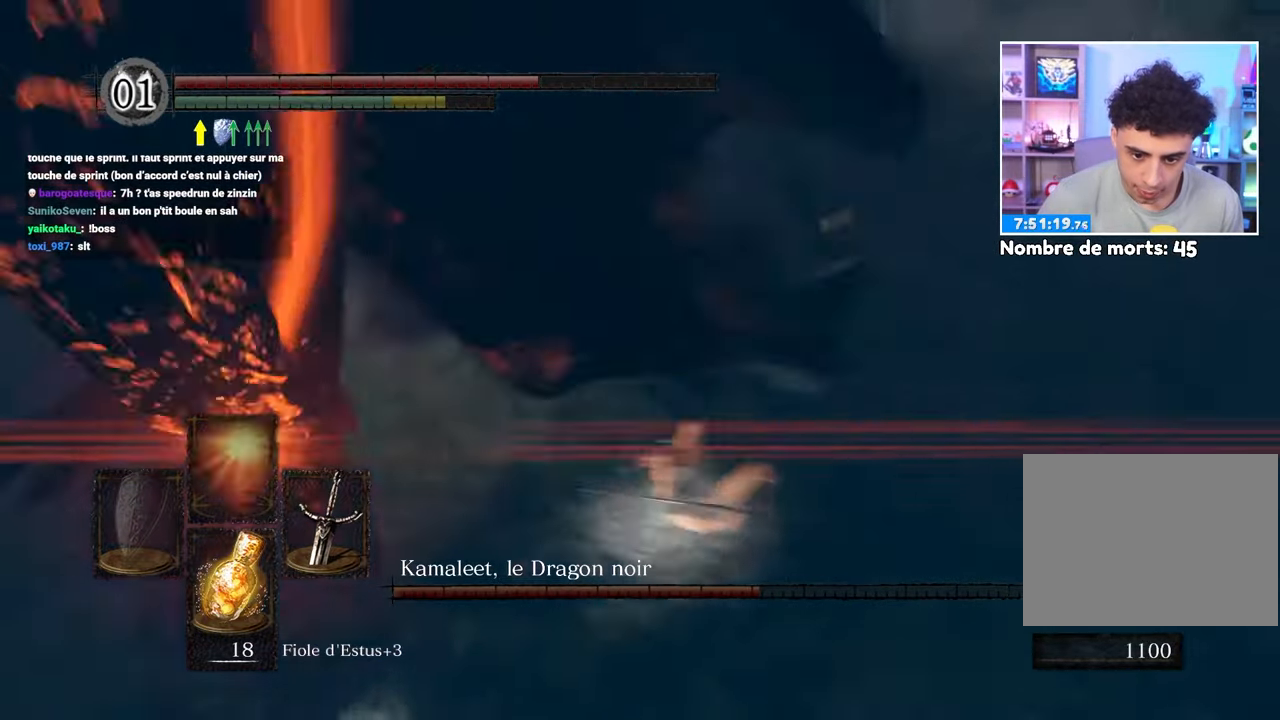
{"dt_ms": 500, "buttons": [], "left_stick": "up", "right_stick": "center", "events": [[33, "right_stick", "center"], [67, "B", "down"], [167, "B", "up"], [183, "left_stick", "up"]]}
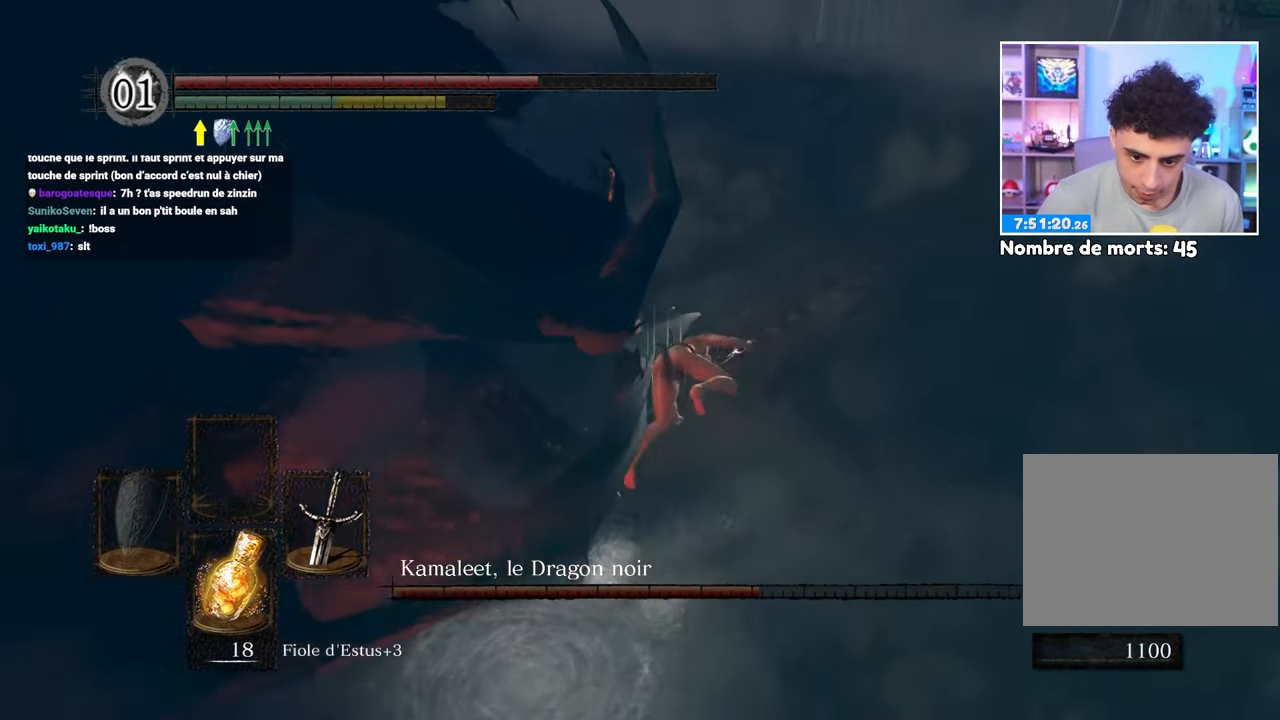
{"dt_ms": 500, "buttons": [], "left_stick": "up-right", "right_stick": "center", "events": [[67, "left_stick", "up-right"]]}
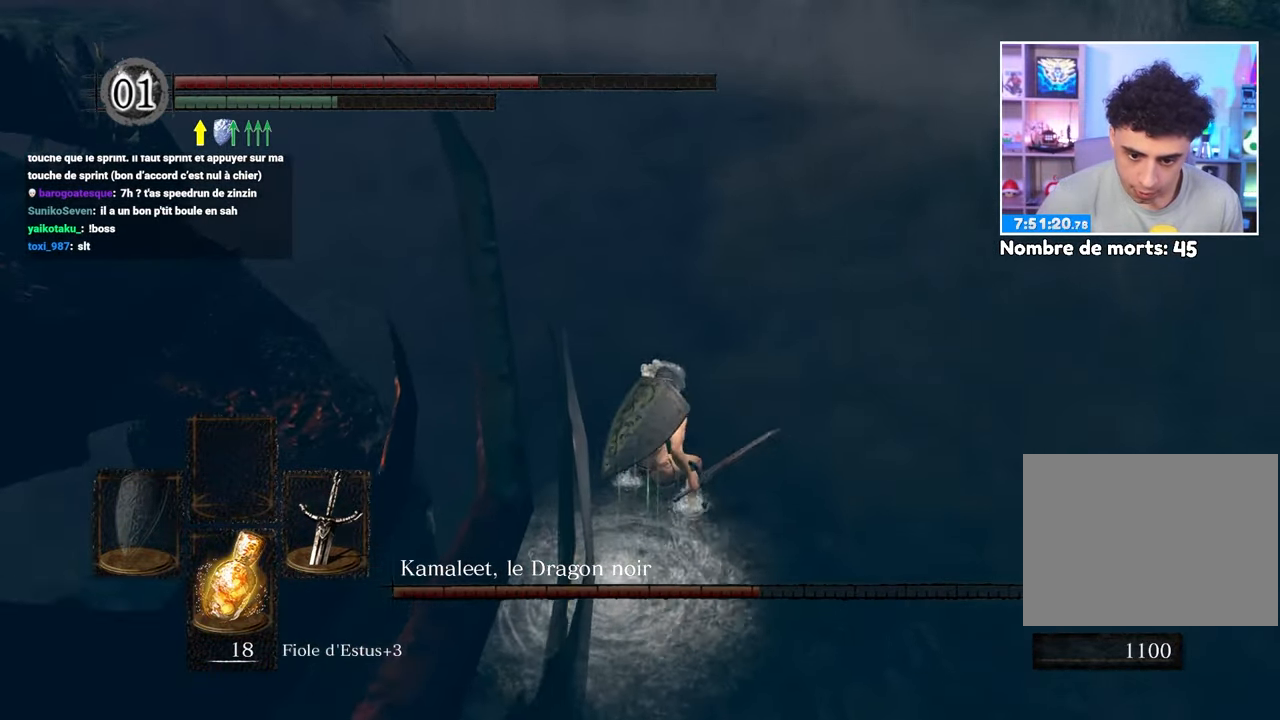
{"dt_ms": 500, "buttons": [], "left_stick": "up-right", "right_stick": "center", "events": [[117, "B", "down"], [233, "B", "up"]]}
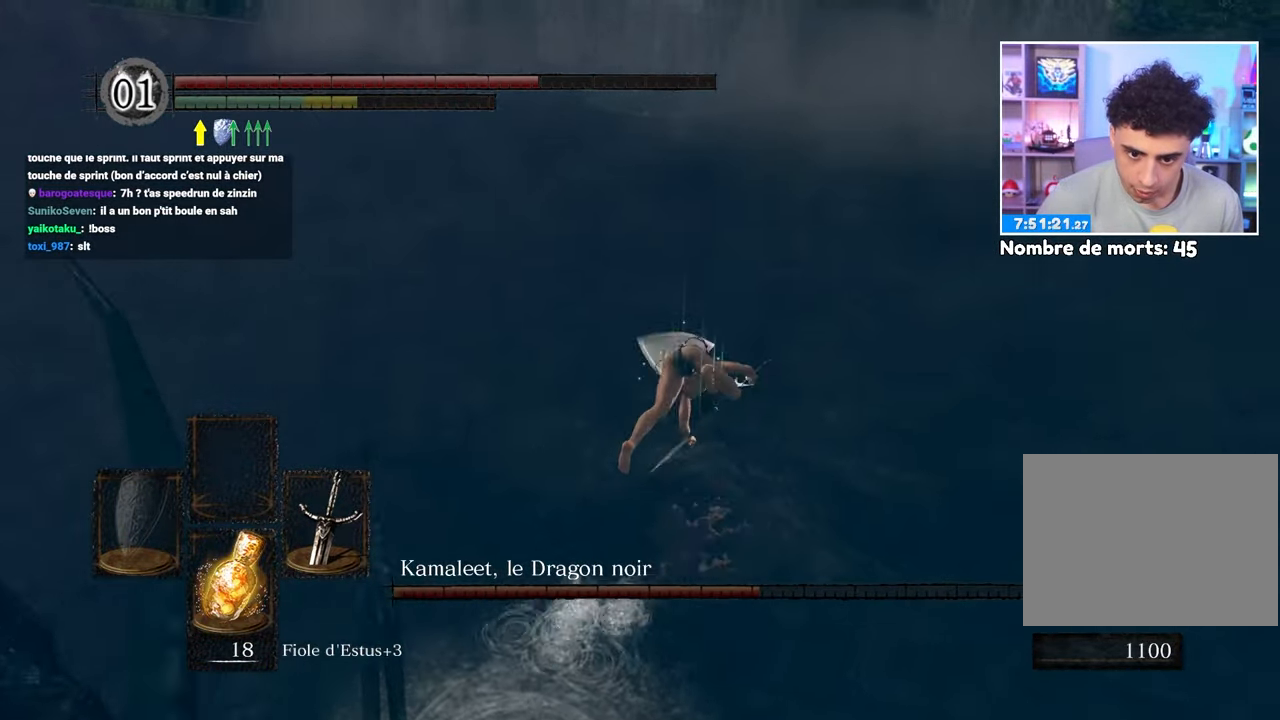
{"dt_ms": 500, "buttons": [], "left_stick": "up-right", "right_stick": "center", "events": [[400, "X", "down"], [500, "X", "up"]]}
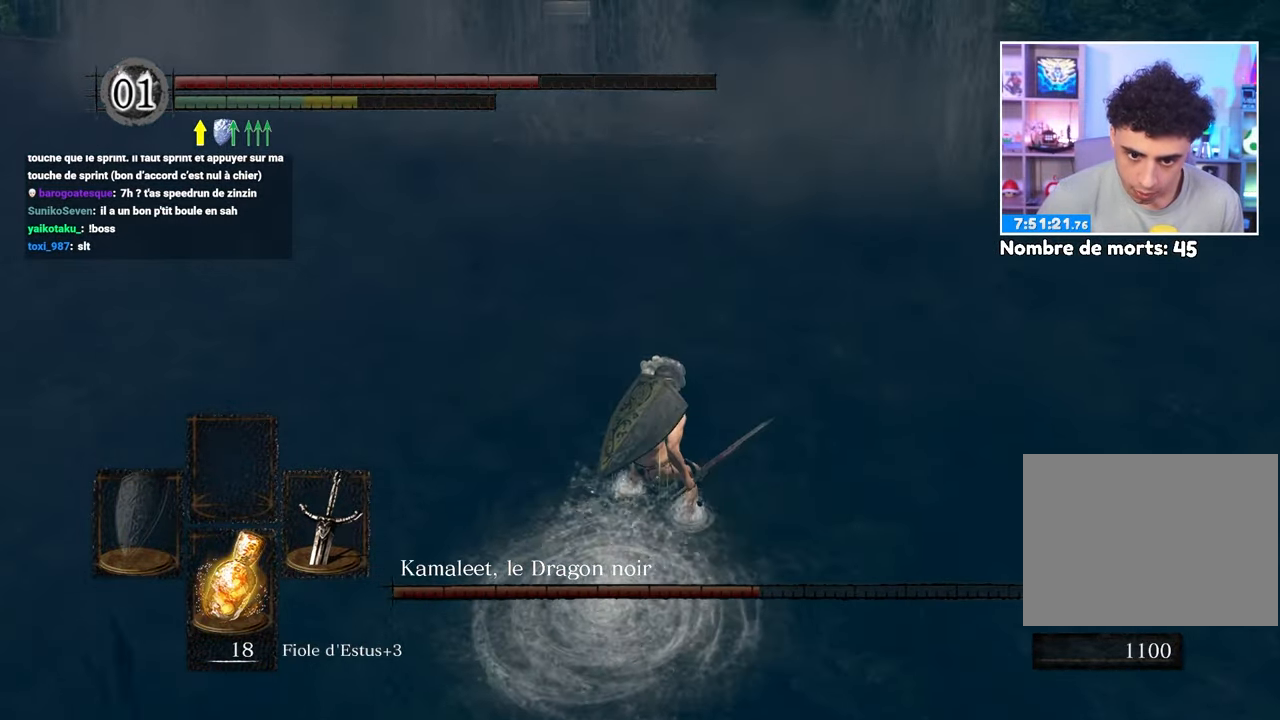
{"dt_ms": 500, "buttons": [], "left_stick": "up-right", "right_stick": "left", "events": [[33, "X", "down"], [150, "X", "up"], [250, "right_stick", "left"]]}
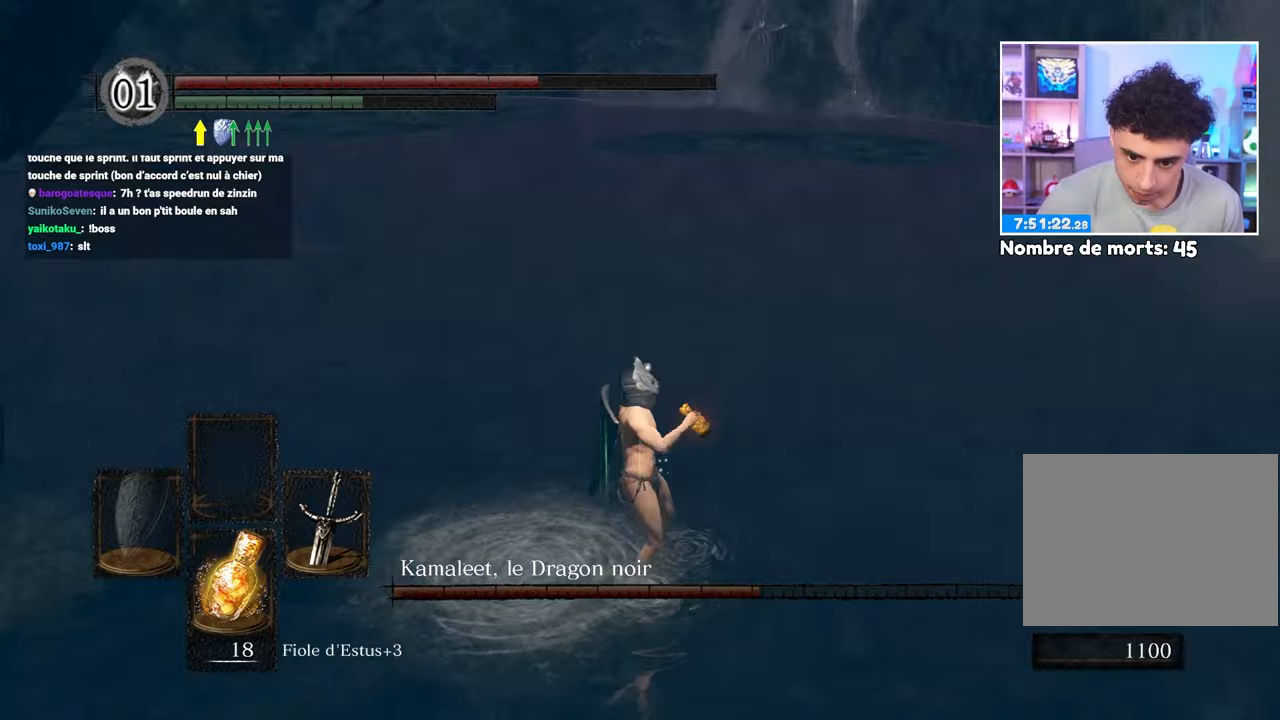
{"dt_ms": 500, "buttons": [], "left_stick": "center", "right_stick": "up-left", "events": [[200, "left_stick", "center"], [200, "right_stick", "center"], [467, "right_stick", "up-left"]]}
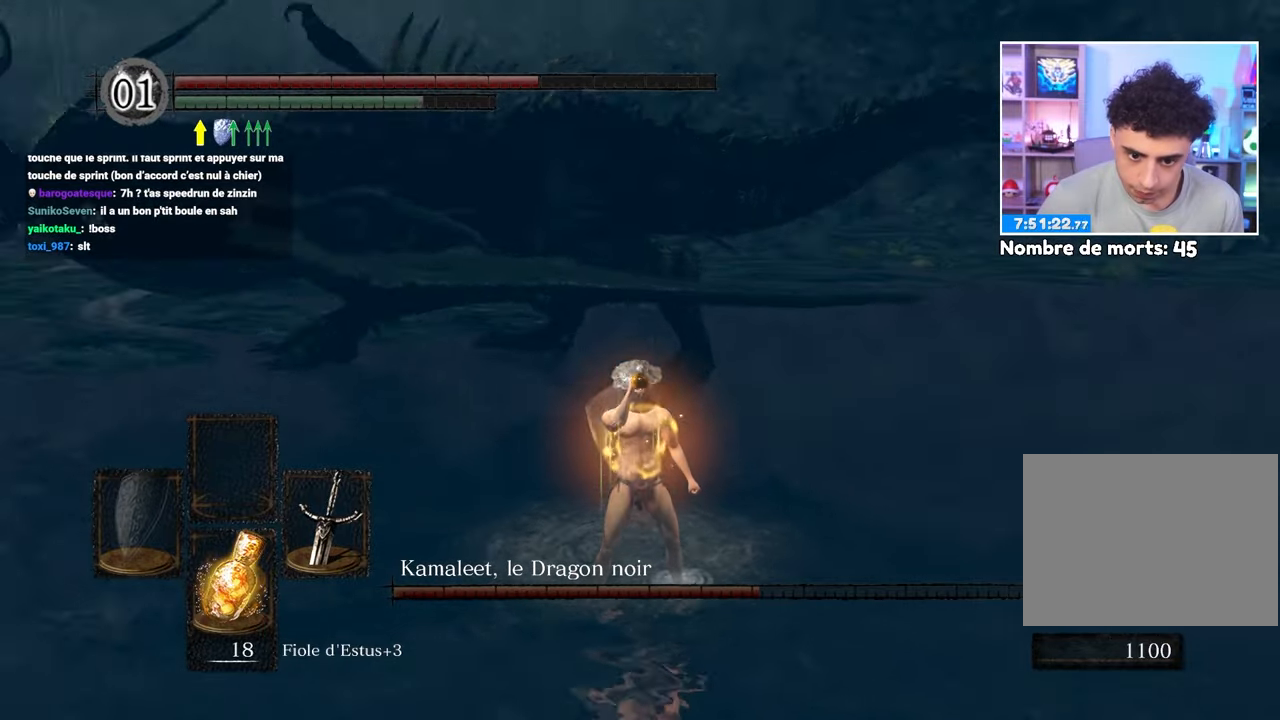
{"dt_ms": 500, "buttons": [], "left_stick": "right", "right_stick": "left", "events": [[100, "right_stick", "center"], [133, "left_stick", "right"], [467, "right_stick", "left"]]}
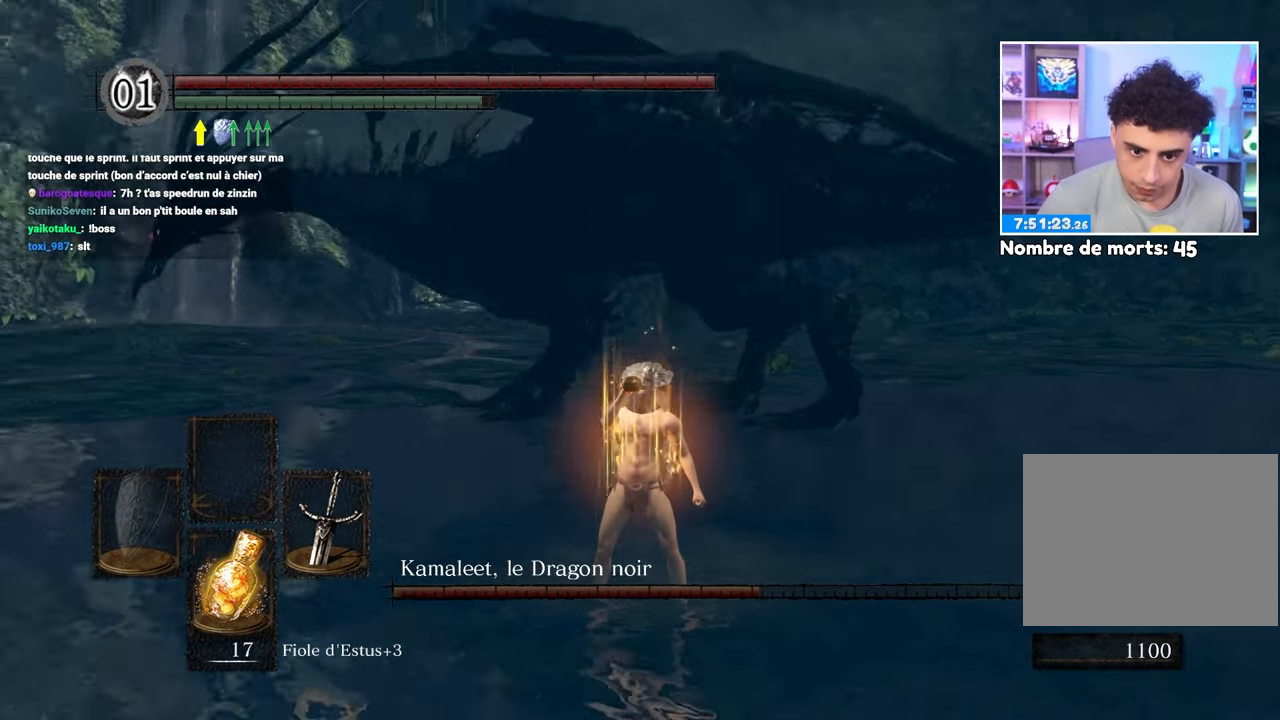
{"dt_ms": 500, "buttons": ["B"], "left_stick": "up-right", "right_stick": "center", "events": [[83, "right_stick", "center"], [200, "left_stick", "up-right"], [500, "B", "down"]]}
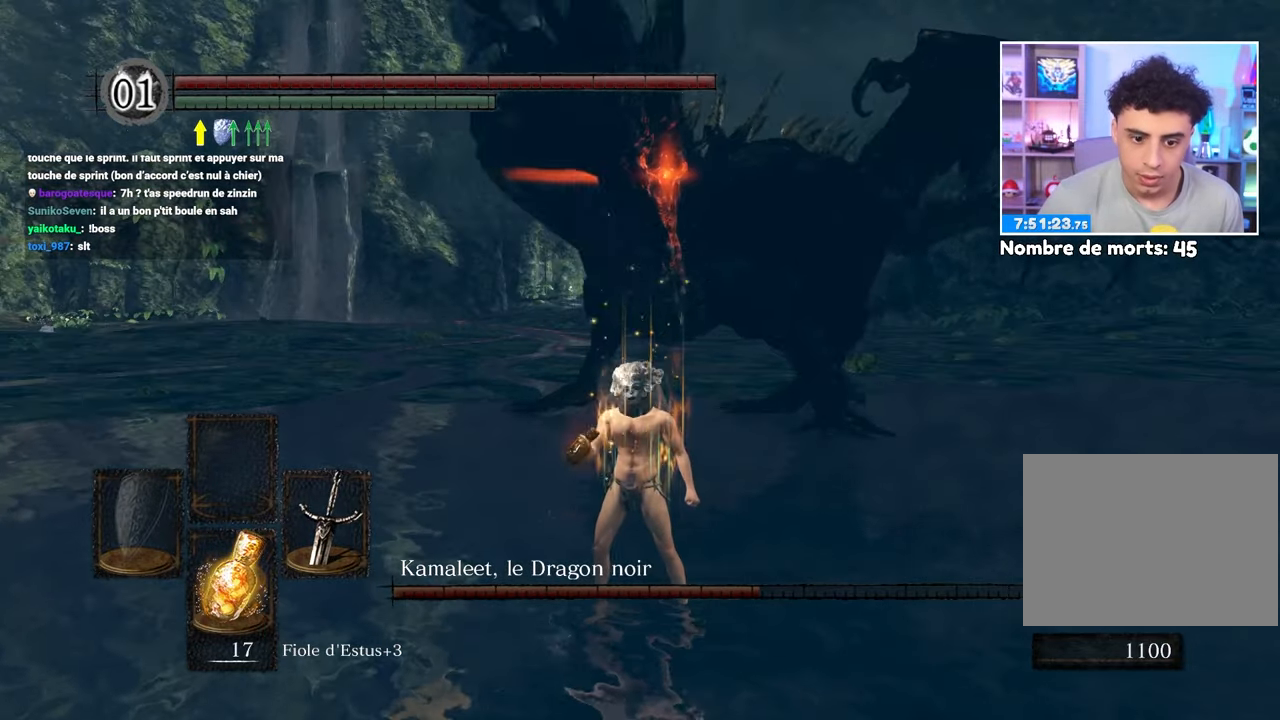
{"dt_ms": 500, "buttons": ["B"], "left_stick": "up", "right_stick": "right", "events": [[417, "left_stick", "up"], [450, "right_stick", "right"]]}
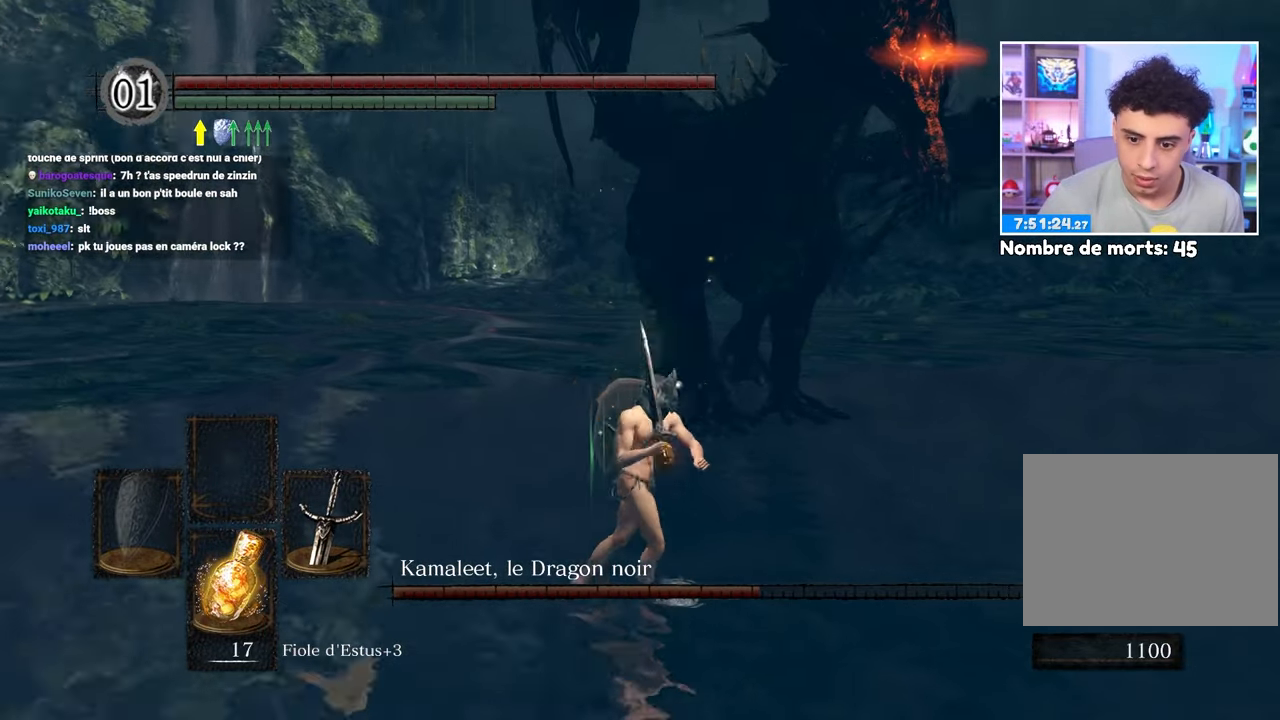
{"dt_ms": 500, "buttons": ["B"], "left_stick": "up-left", "right_stick": "center", "events": [[67, "right_stick", "center"], [217, "left_stick", "up-left"]]}
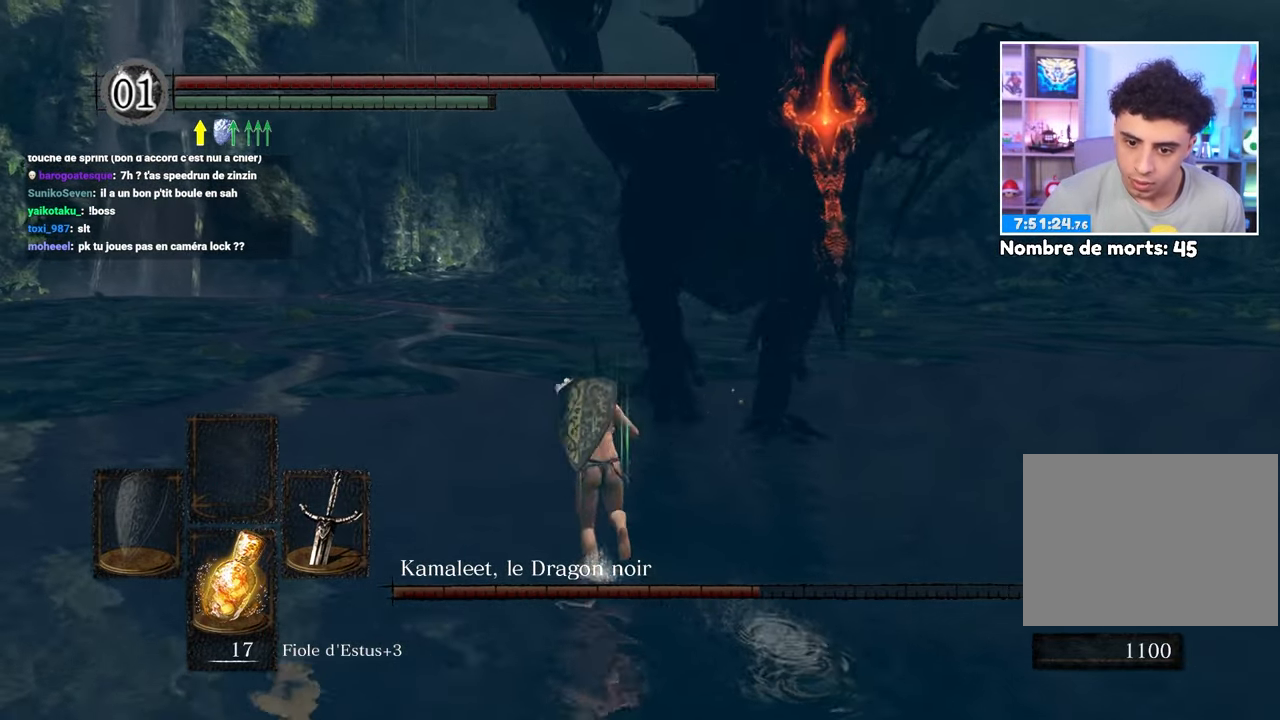
{"dt_ms": 500, "buttons": ["B"], "left_stick": "up-left", "right_stick": "center", "events": [[83, "right_stick", "right"], [200, "right_stick", "center"]]}
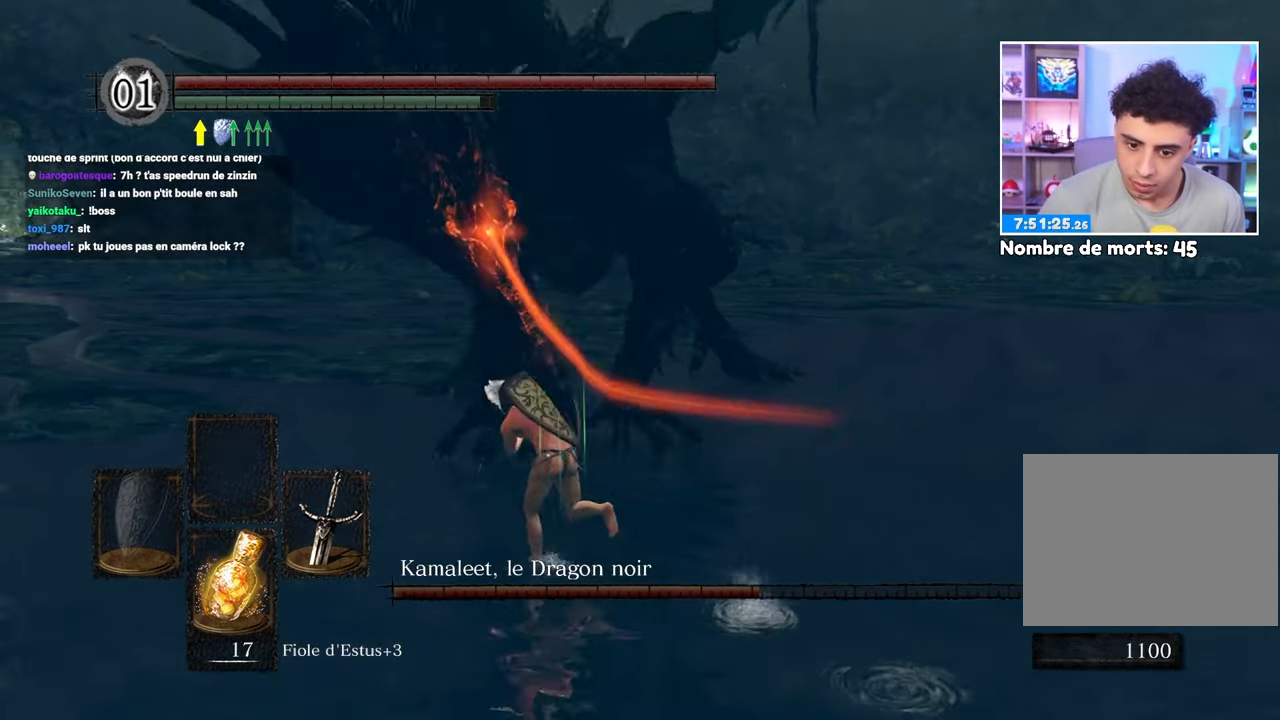
{"dt_ms": 500, "buttons": [], "left_stick": "up", "right_stick": "center", "events": [[367, "left_stick", "up"], [417, "B", "up"]]}
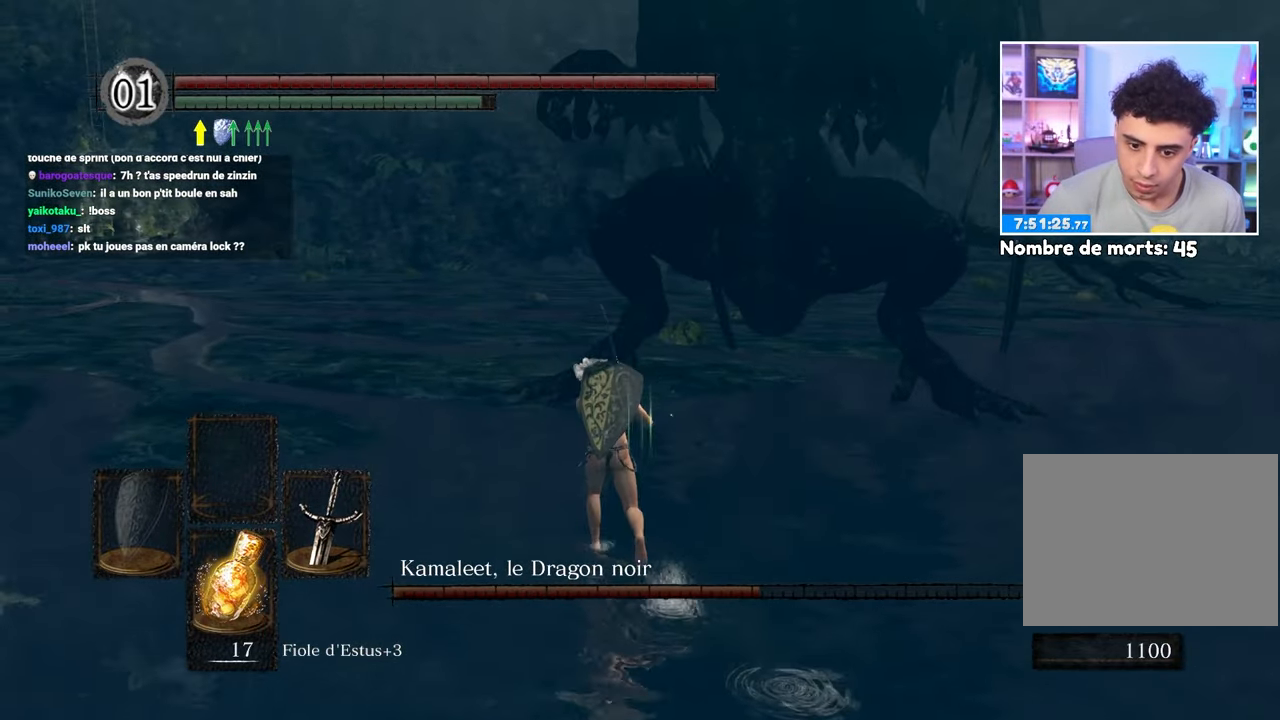
{"dt_ms": 500, "buttons": [], "left_stick": "up", "right_stick": "center", "events": [[83, "B", "down"], [350, "B", "up"]]}
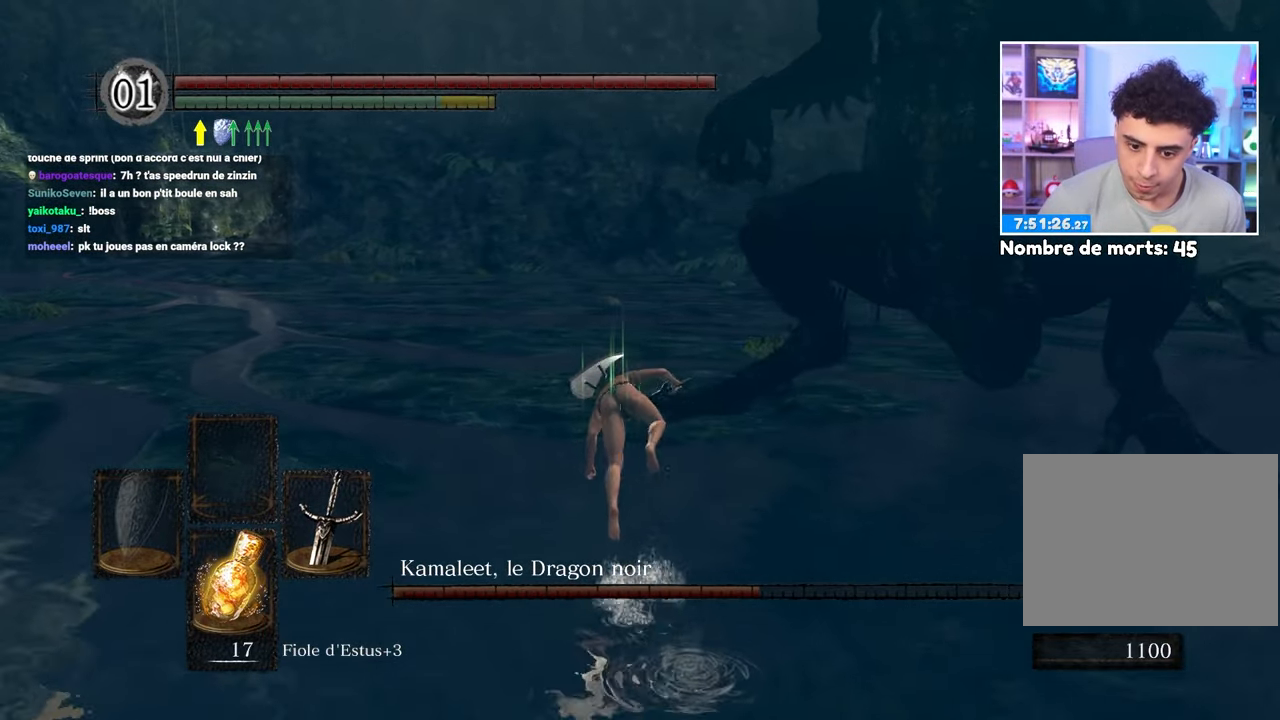
{"dt_ms": 500, "buttons": ["B"], "left_stick": "up", "right_stick": "down", "events": [[283, "right_stick", "down-right"], [317, "B", "down"], [450, "B", "up"], [483, "right_stick", "down"], [500, "B", "down"]]}
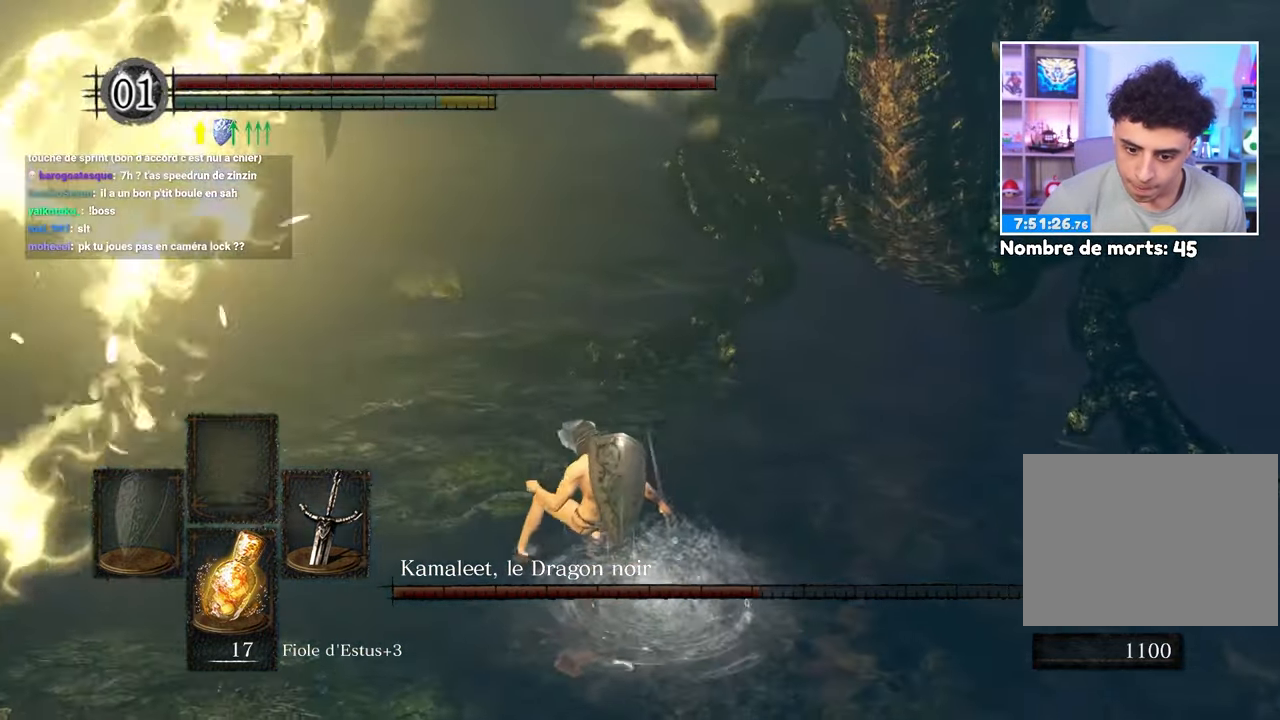
{"dt_ms": 1000, "buttons": ["R1"], "left_stick": "up", "right_stick": "center"}
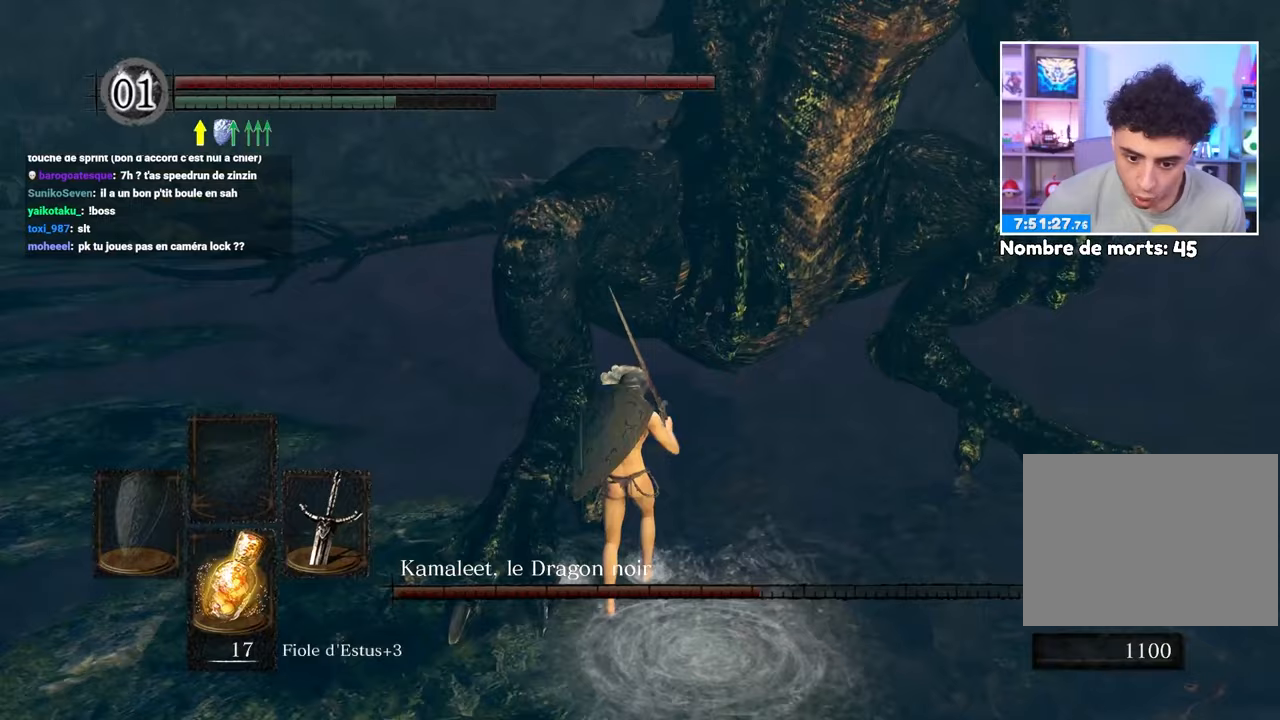
{"dt_ms": 500, "buttons": [], "left_stick": "up-left", "right_stick": "center", "events": [[67, "R1", "up"], [150, "R1", "down"], [317, "R1", "up"], [417, "left_stick", "up-left"]]}
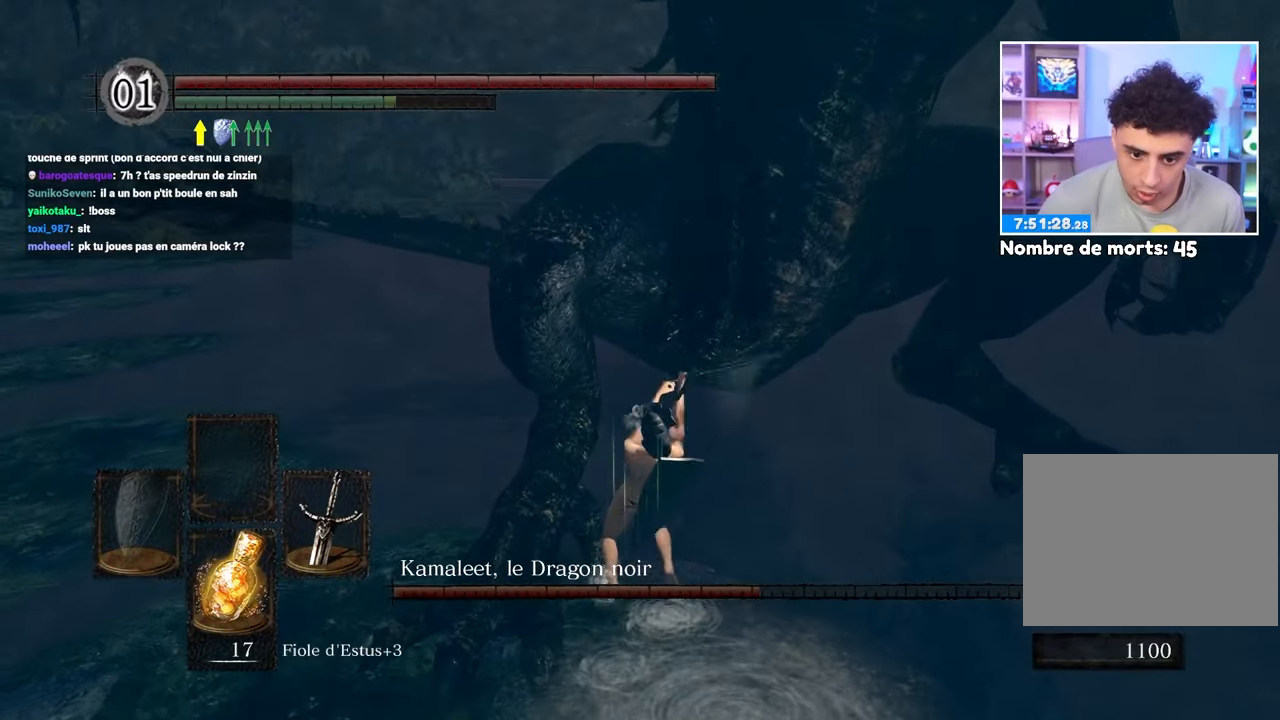
{"dt_ms": 500, "buttons": [], "left_stick": "up-right", "right_stick": "right", "events": [[117, "left_stick", "center"], [433, "left_stick", "up-right"], [467, "right_stick", "right"]]}
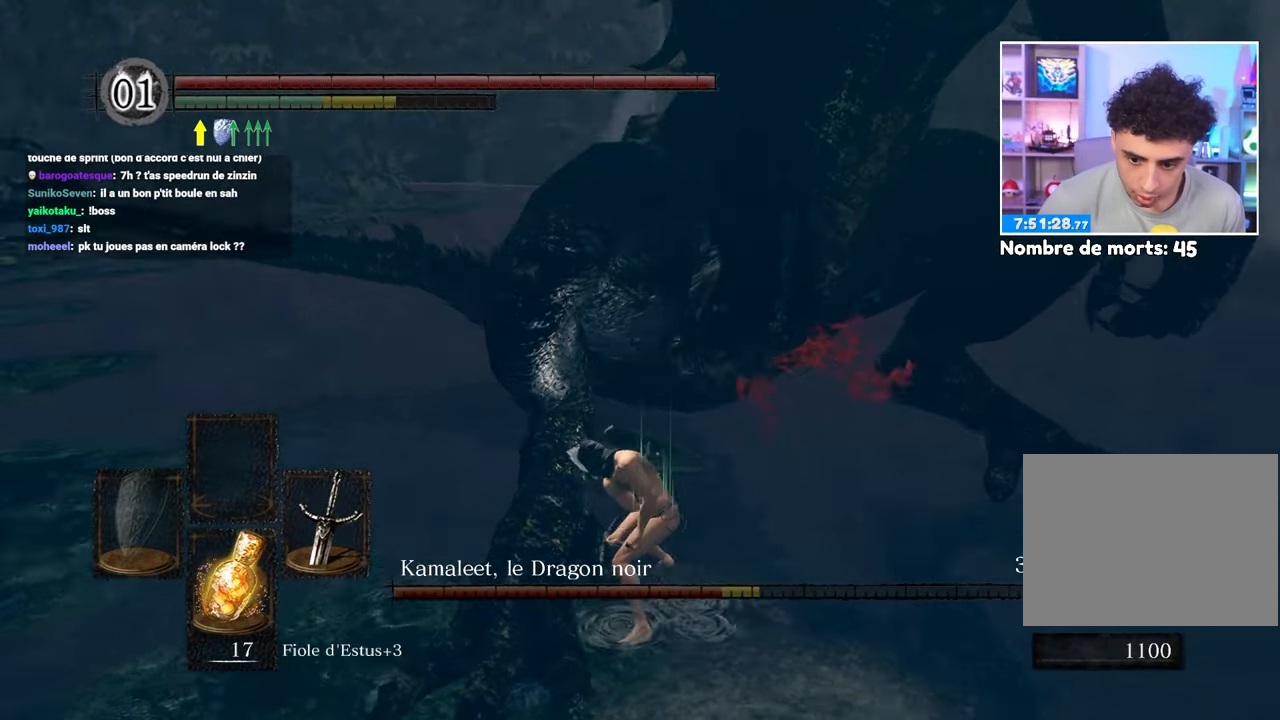
{"dt_ms": 500, "buttons": ["R1"], "left_stick": "up", "right_stick": "center", "events": [[100, "right_stick", "center"], [133, "left_stick", "up"], [433, "R1", "down"]]}
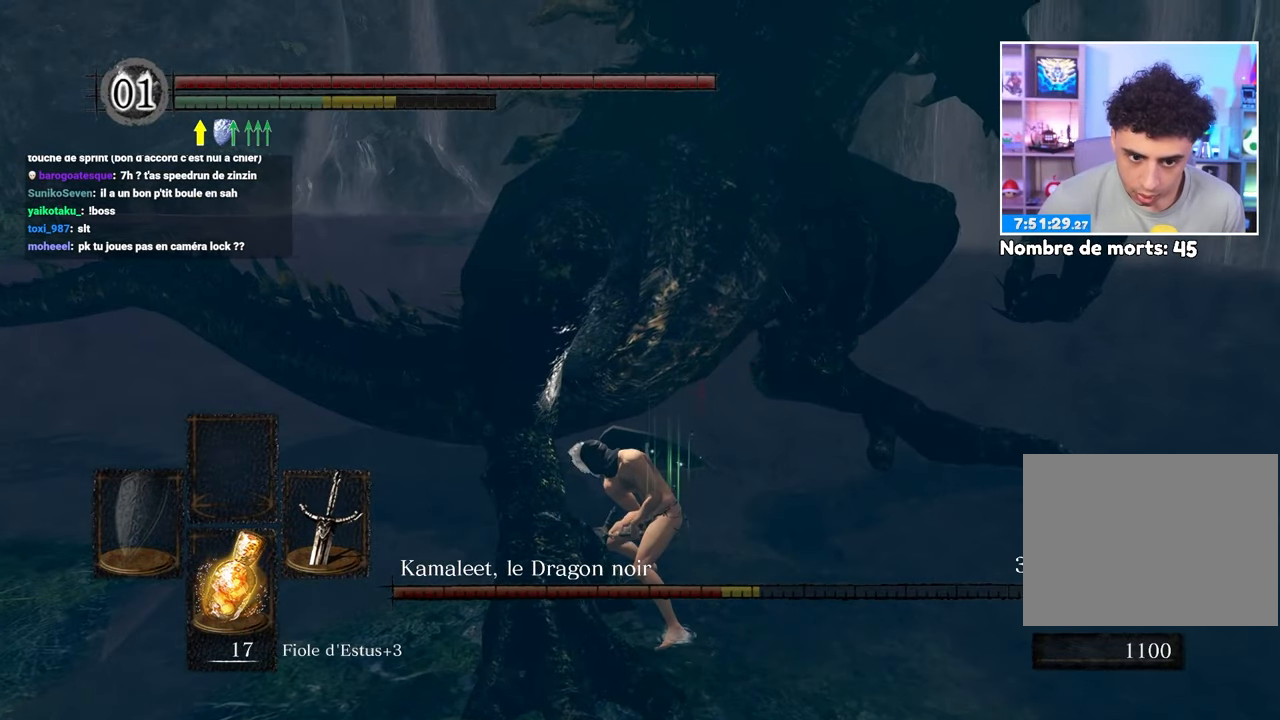
{"dt_ms": 500, "buttons": [], "left_stick": "up", "right_stick": "center", "events": [[33, "R1", "up"], [117, "R1", "down"], [250, "R1", "up"], [367, "R1", "down"], [483, "R1", "up"]]}
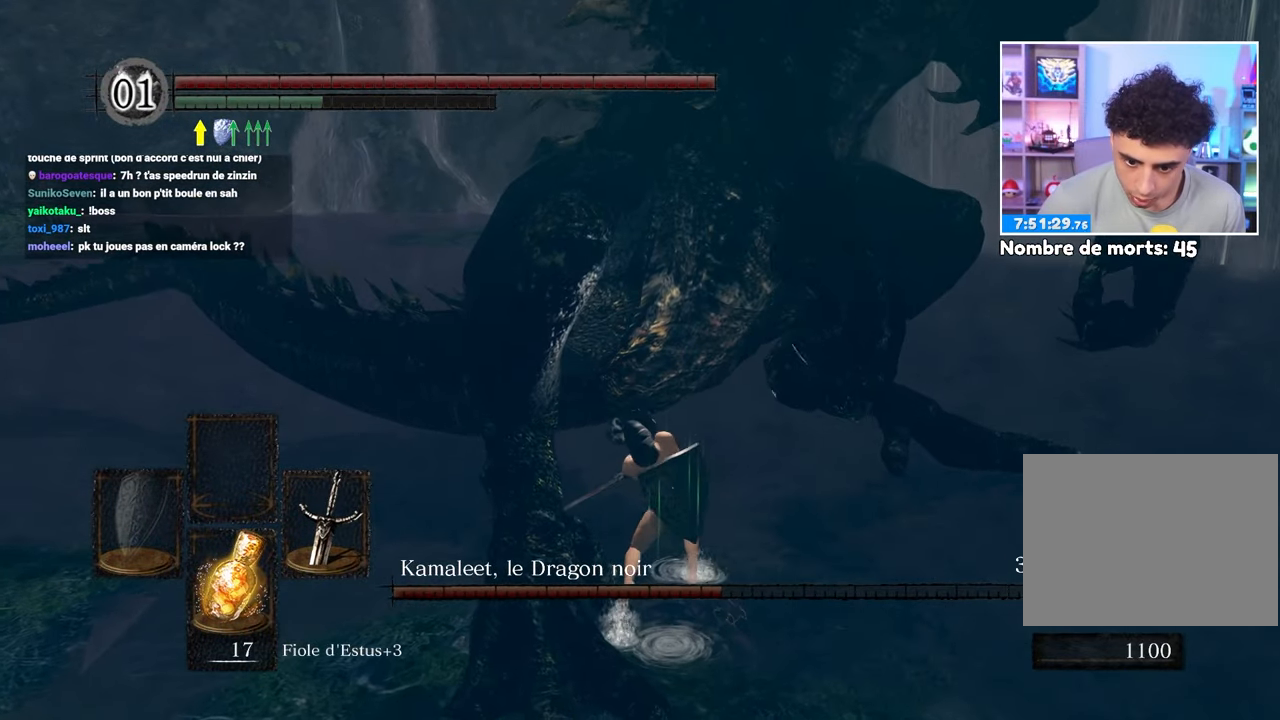
{"dt_ms": 500, "buttons": [], "left_stick": "up", "right_stick": "right", "events": [[333, "left_stick", "up-left"], [500, "left_stick", "up"], [500, "right_stick", "right"]]}
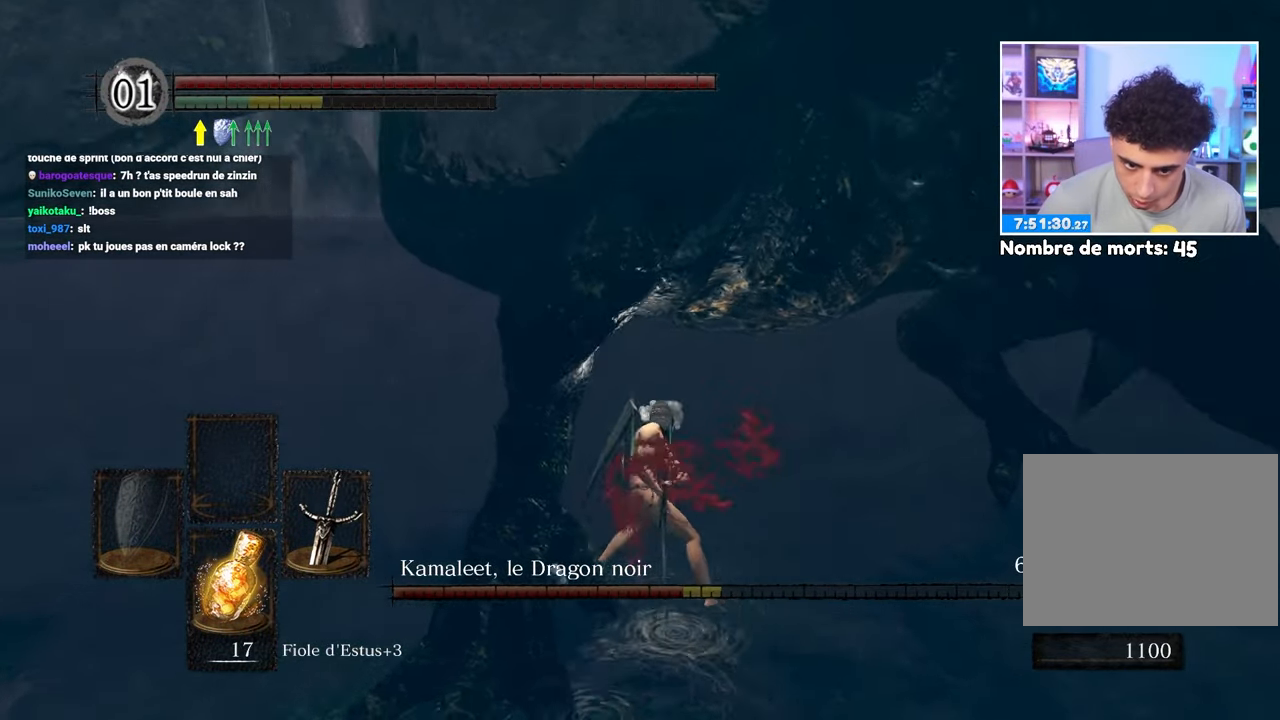
{"dt_ms": 500, "buttons": ["R1"], "left_stick": "up-right", "right_stick": "right", "events": [[117, "right_stick", "center"], [167, "left_stick", "up-right"], [200, "right_stick", "right"], [317, "right_stick", "center"], [400, "R1", "down"], [467, "right_stick", "right"]]}
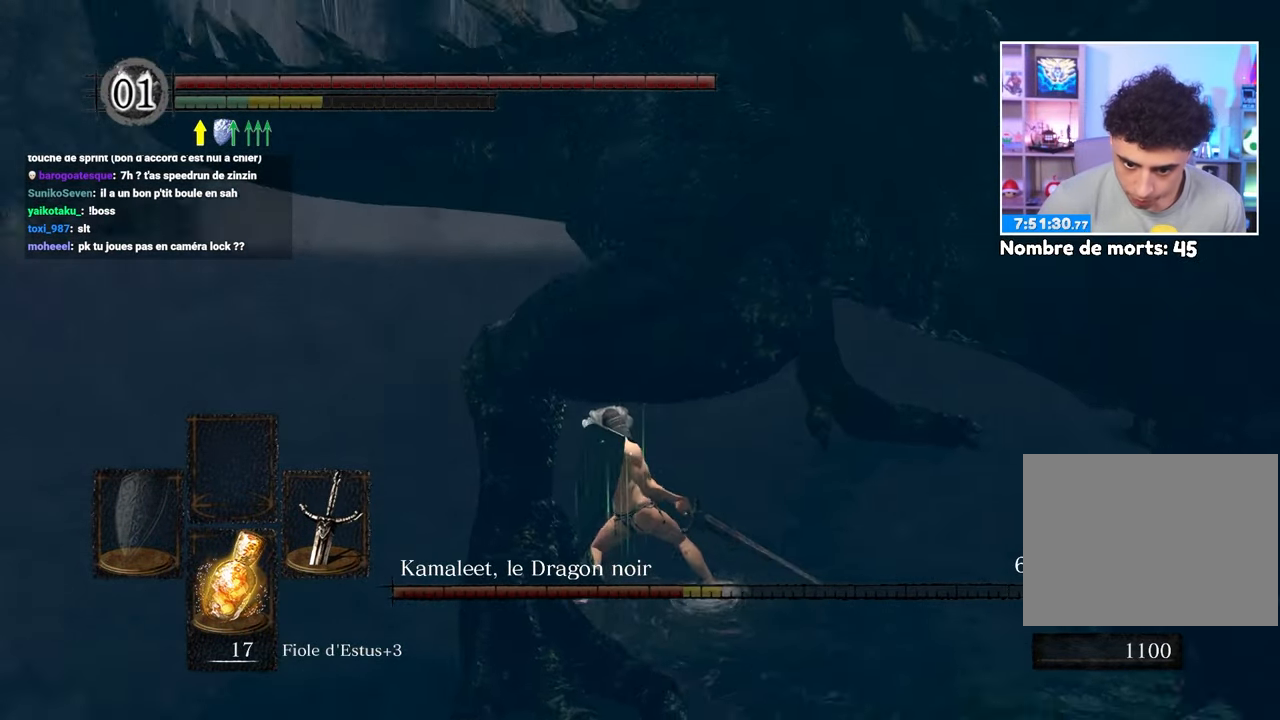
{"dt_ms": 500, "buttons": [], "left_stick": "up", "right_stick": "center", "events": [[17, "R1", "up"], [83, "R1", "down"], [167, "right_stick", "center"], [200, "R1", "up"], [200, "left_stick", "up"], [283, "R1", "down"], [417, "R1", "up"]]}
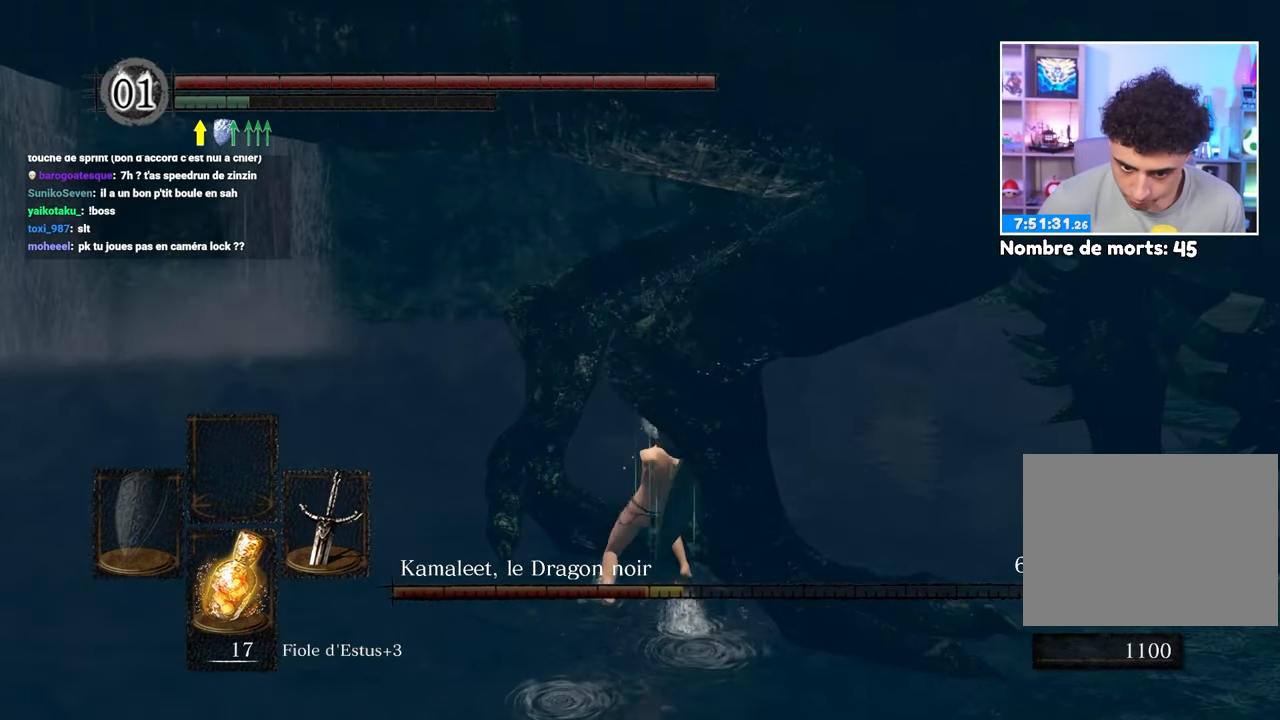
{"dt_ms": 500, "buttons": [], "left_stick": "up-left", "right_stick": "left", "events": [[67, "left_stick", "up-left"], [317, "right_stick", "left"]]}
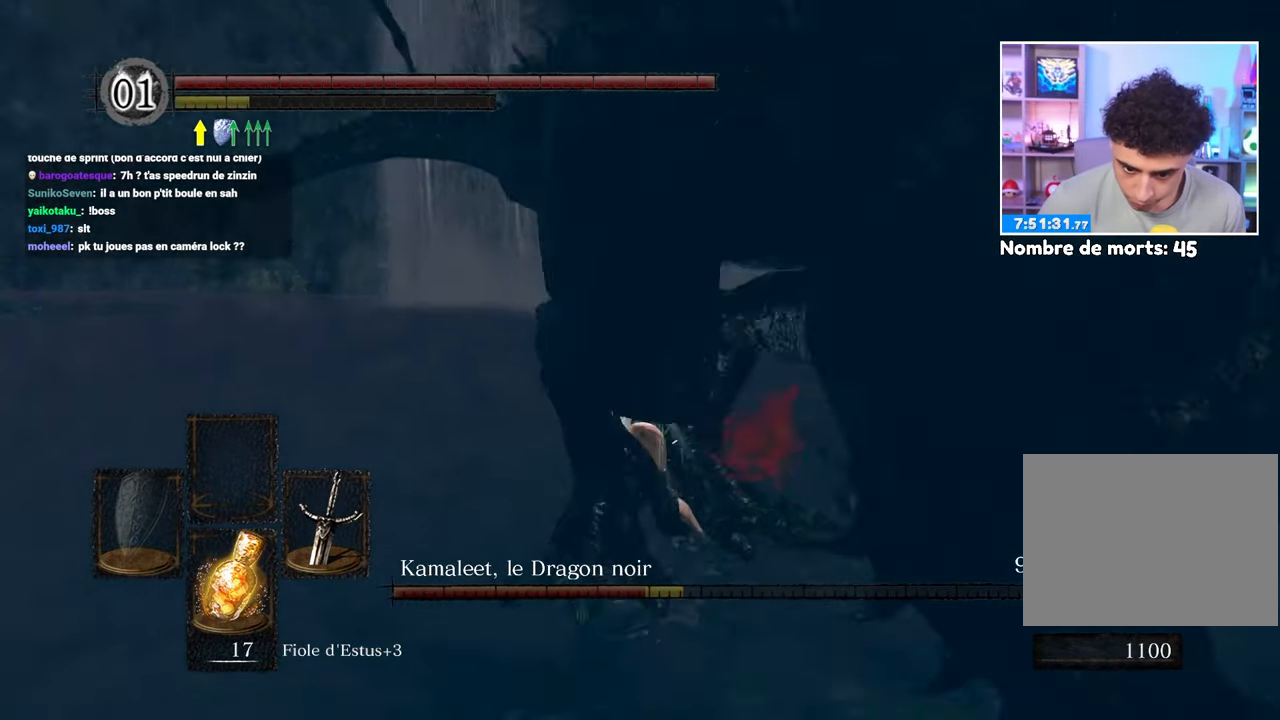
{"dt_ms": 500, "buttons": ["B"], "left_stick": "up", "right_stick": "center", "events": [[50, "right_stick", "center"], [250, "right_stick", "left"], [267, "B", "down"], [367, "left_stick", "up"], [467, "right_stick", "center"]]}
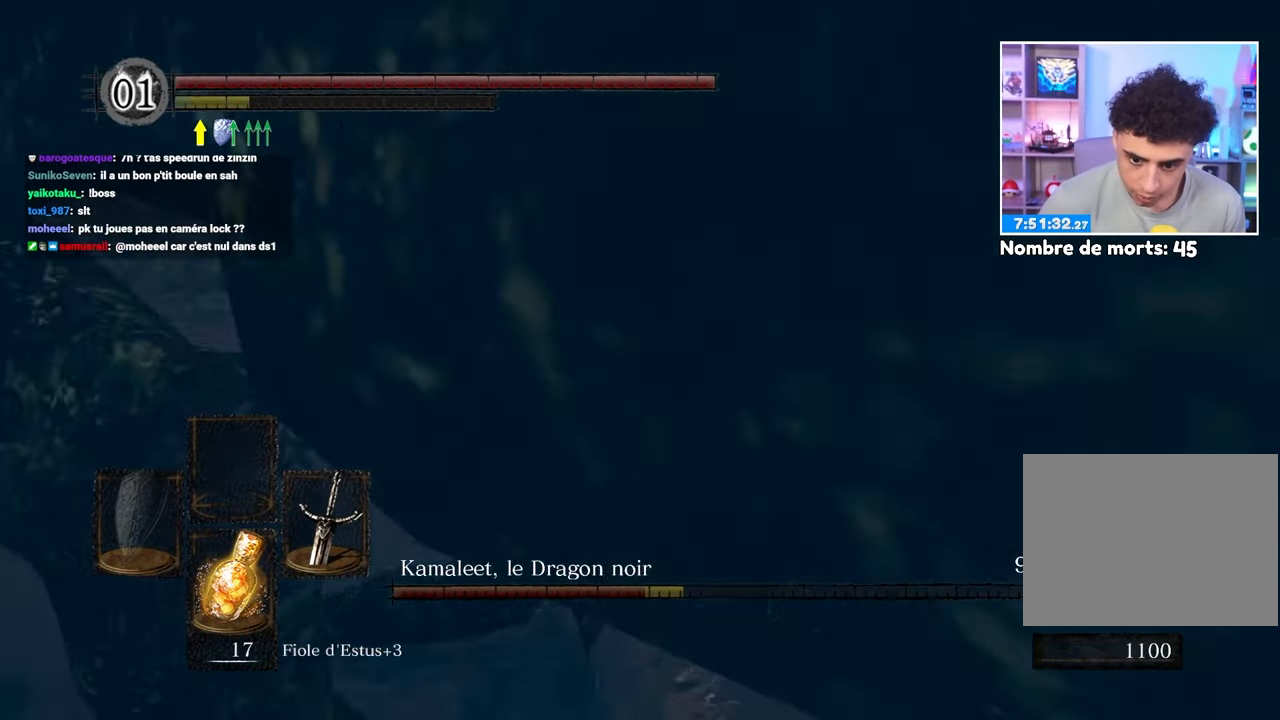
{"dt_ms": 500, "buttons": ["B"], "left_stick": "down", "right_stick": "center", "events": [[83, "left_stick", "up-right"], [233, "left_stick", "right"], [250, "right_stick", "left"], [333, "left_stick", "down-right"], [433, "left_stick", "down"], [467, "right_stick", "center"]]}
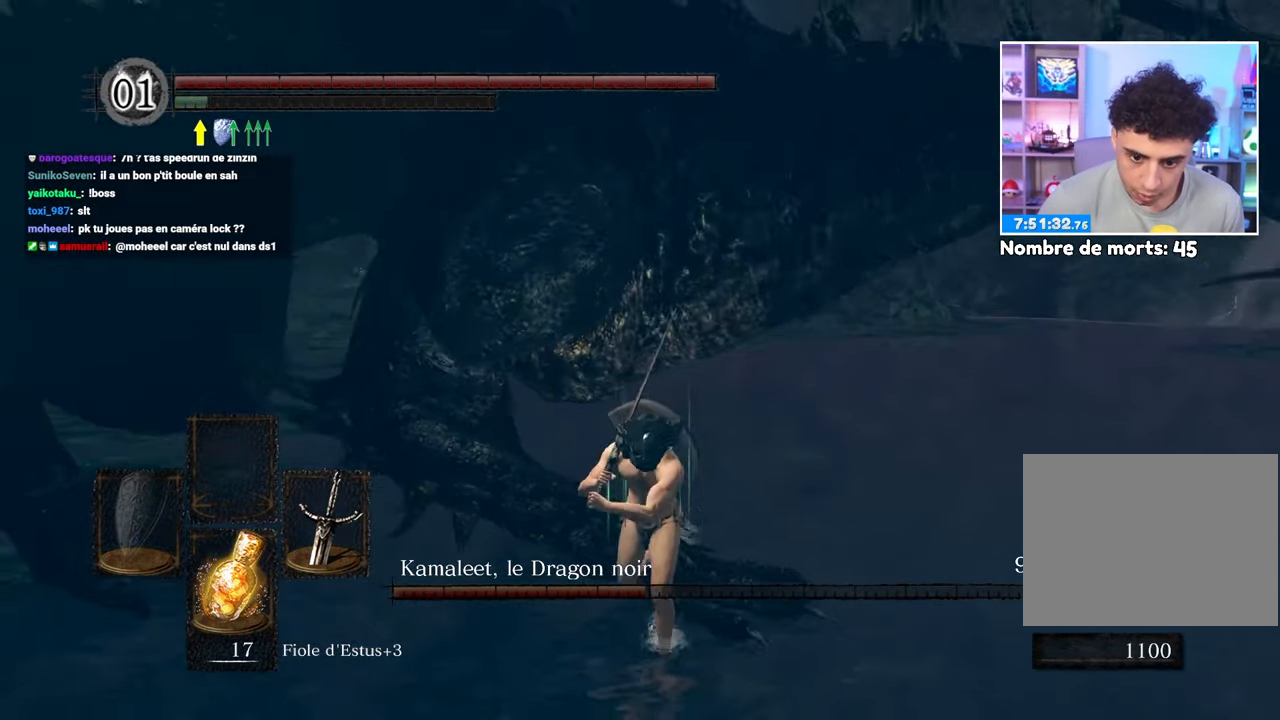
{"dt_ms": 500, "buttons": ["B"], "left_stick": "up-left", "right_stick": "center", "events": [[167, "left_stick", "left"], [333, "right_stick", "left"], [450, "right_stick", "center"], [500, "left_stick", "up-left"]]}
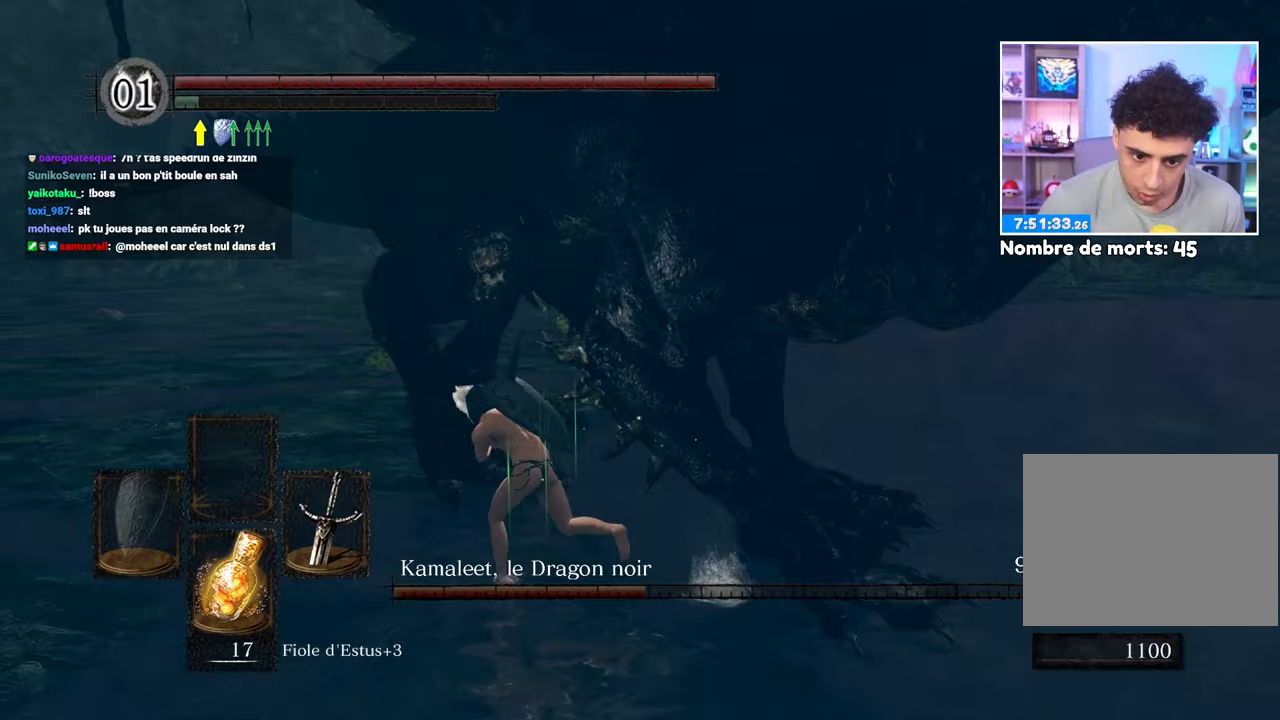
{"dt_ms": 500, "buttons": ["R1"], "left_stick": "up", "right_stick": "right", "events": [[233, "B", "up"], [450, "left_stick", "up"], [450, "right_stick", "right"], [483, "R1", "down"]]}
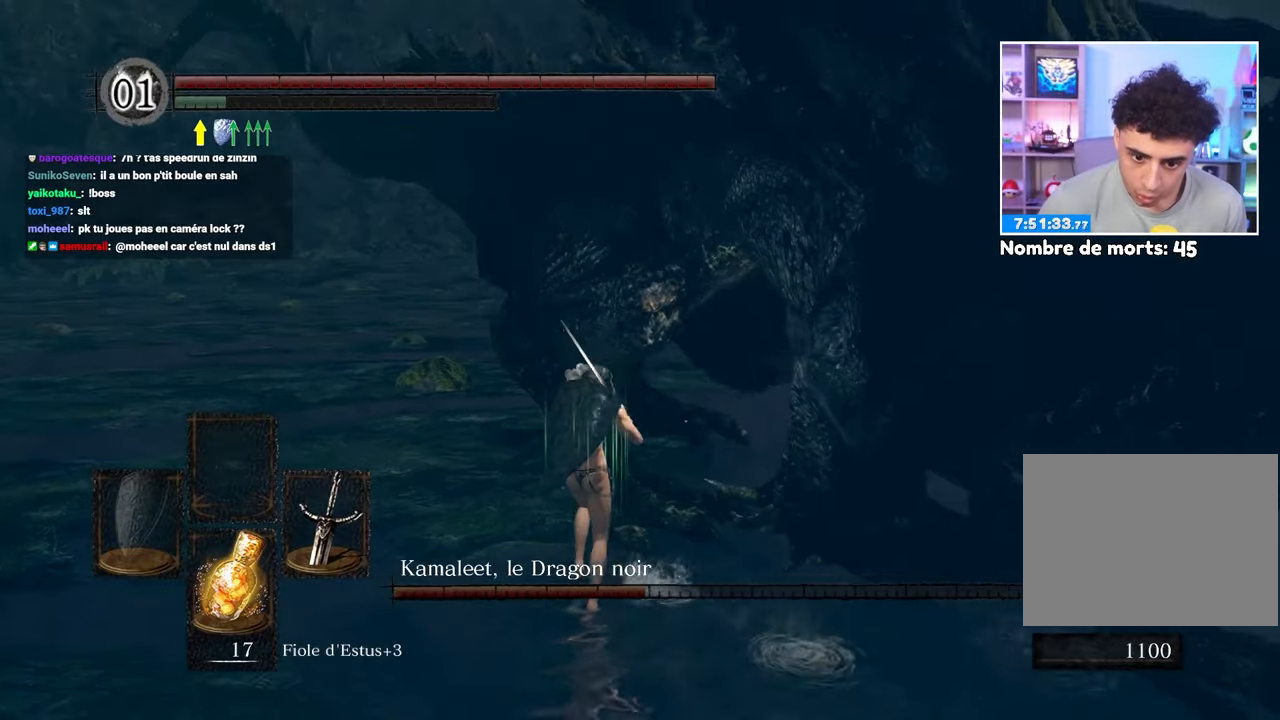
{"dt_ms": 500, "buttons": [], "left_stick": "up", "right_stick": "center", "events": [[33, "right_stick", "center"], [100, "R1", "up"]]}